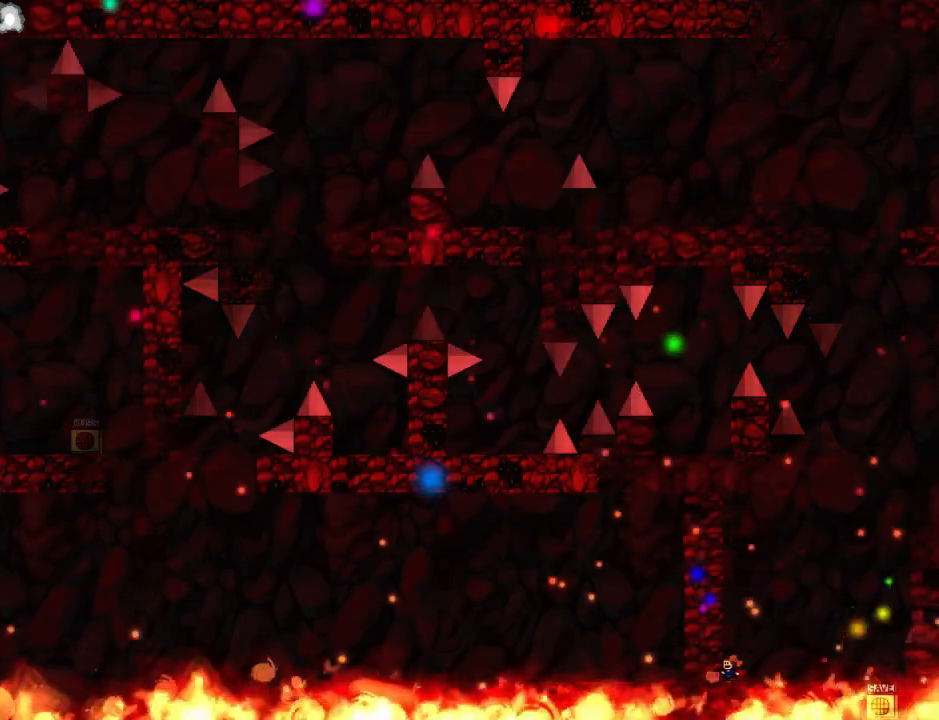
Gameplay with keyboard; each line is a JSON object with the keys held at the frame after it. "events" lists presses ("down") and releases ("up") of "down", "left", "r", "right", "up" and "z" between this image and that frame as [ms after this image, input, new state], when the widget could be followed in between. No other keys are recorded. Mouse input is not recorded. Not read: other_keys.
{"keys": ["down", "left", "z"], "events": [[20, "z", "up"], [80, "z", "down"], [140, "z", "up"], [220, "z", "down"], [280, "z", "up"], [360, "z", "down"], [400, "z", "up"], [460, "z", "down"]]}
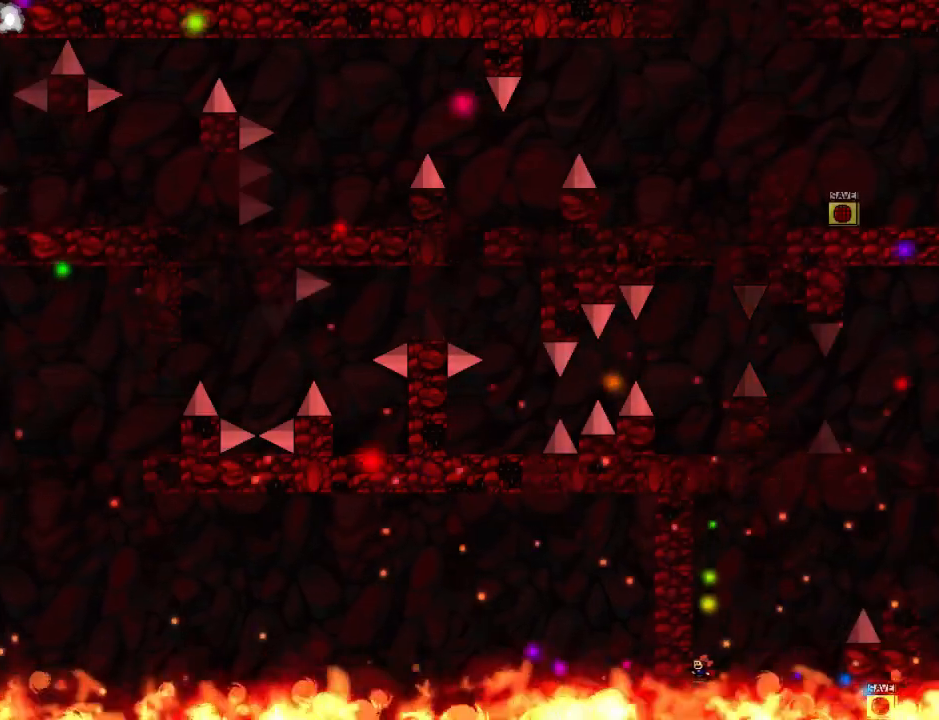
{"keys": ["down", "left"], "events": [[20, "z", "up"], [100, "z", "down"], [160, "z", "up"]]}
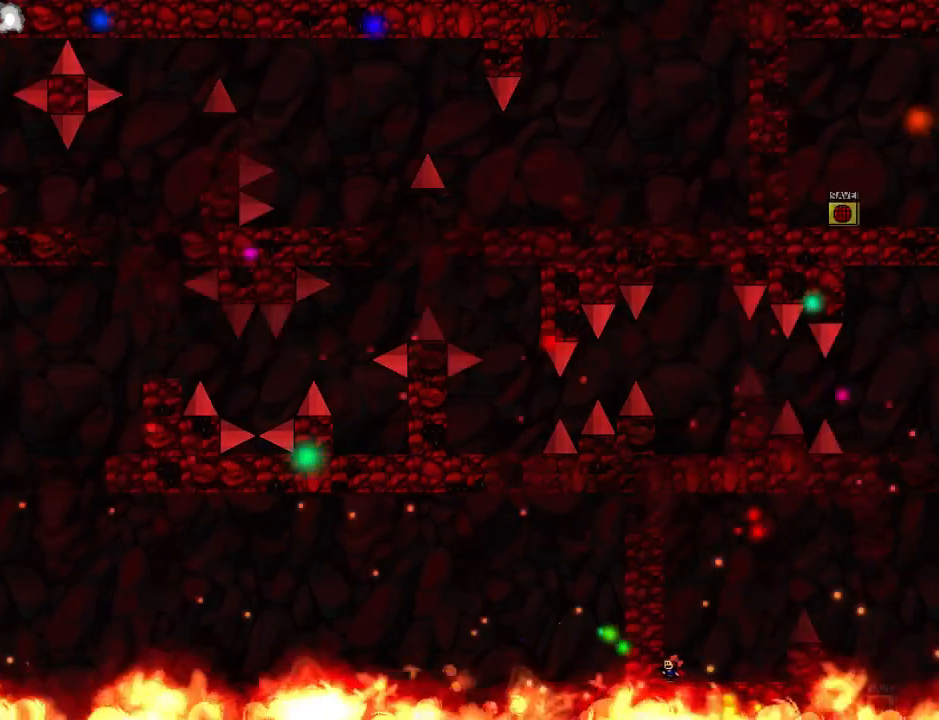
{"keys": [], "events": [[120, "left", "up"], [120, "right", "down"], [480, "down", "up"], [500, "right", "up"]]}
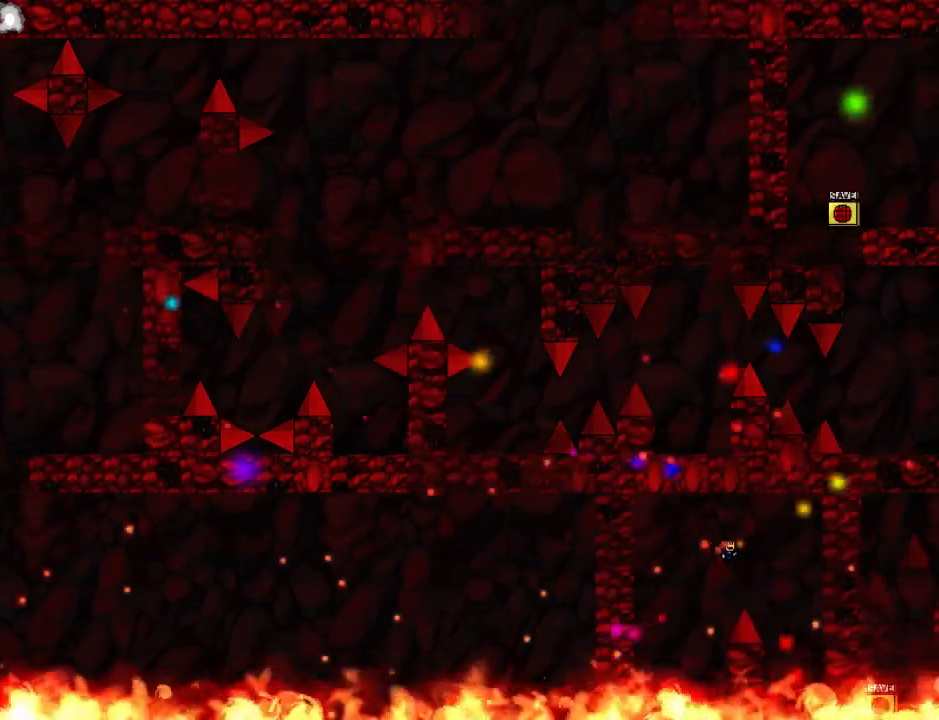
{"keys": ["left"], "events": [[180, "right", "down"], [240, "right", "up"], [420, "left", "down"]]}
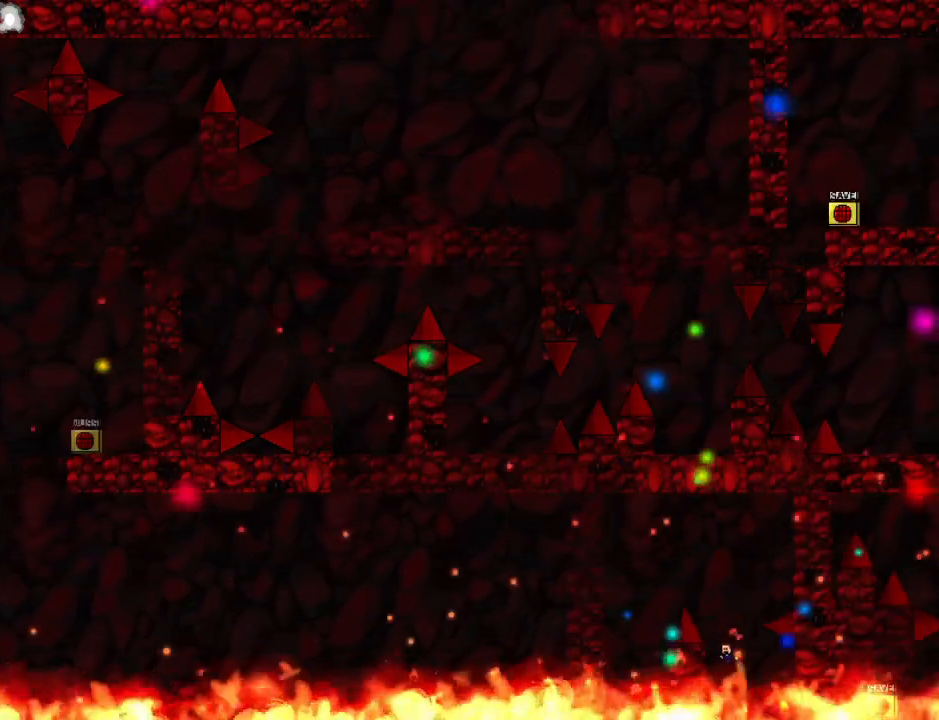
{"keys": ["left"], "events": [[20, "left", "up"], [120, "left", "down"]]}
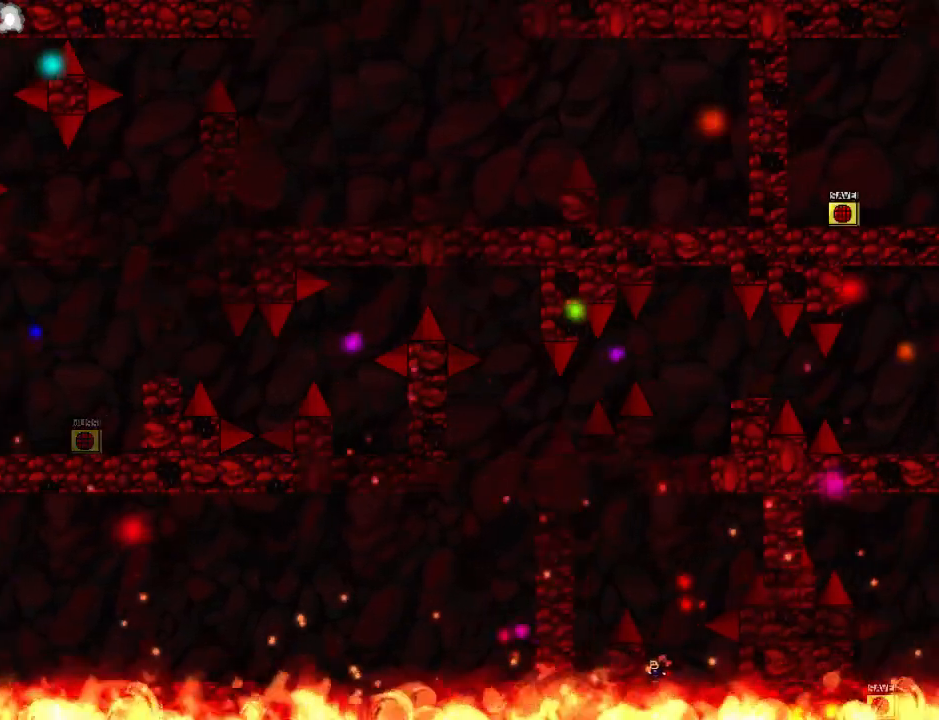
{"keys": ["left"], "events": []}
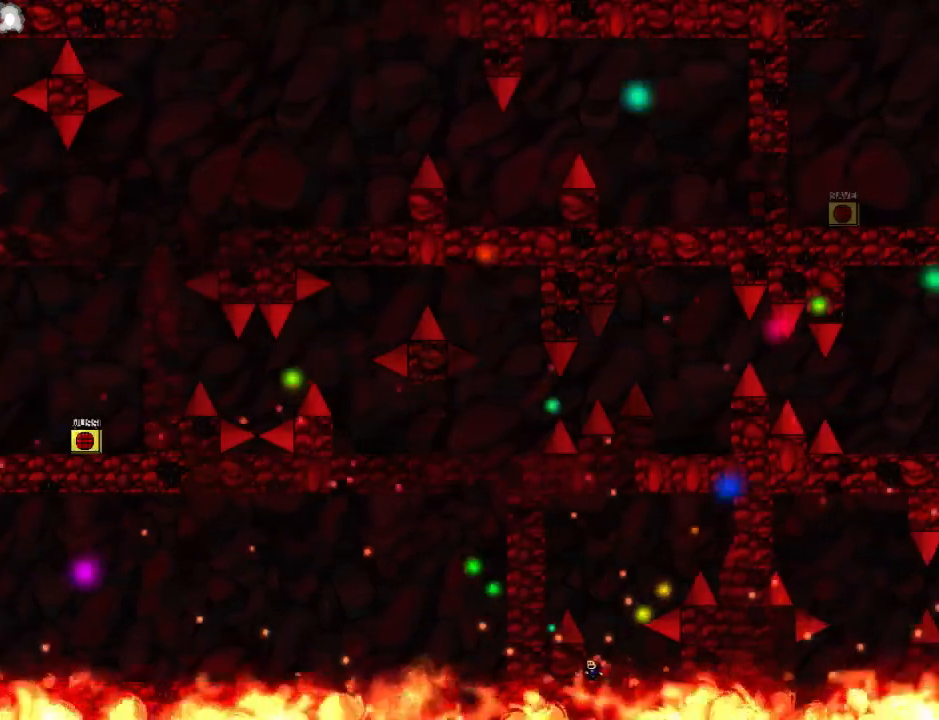
{"keys": ["left"], "events": []}
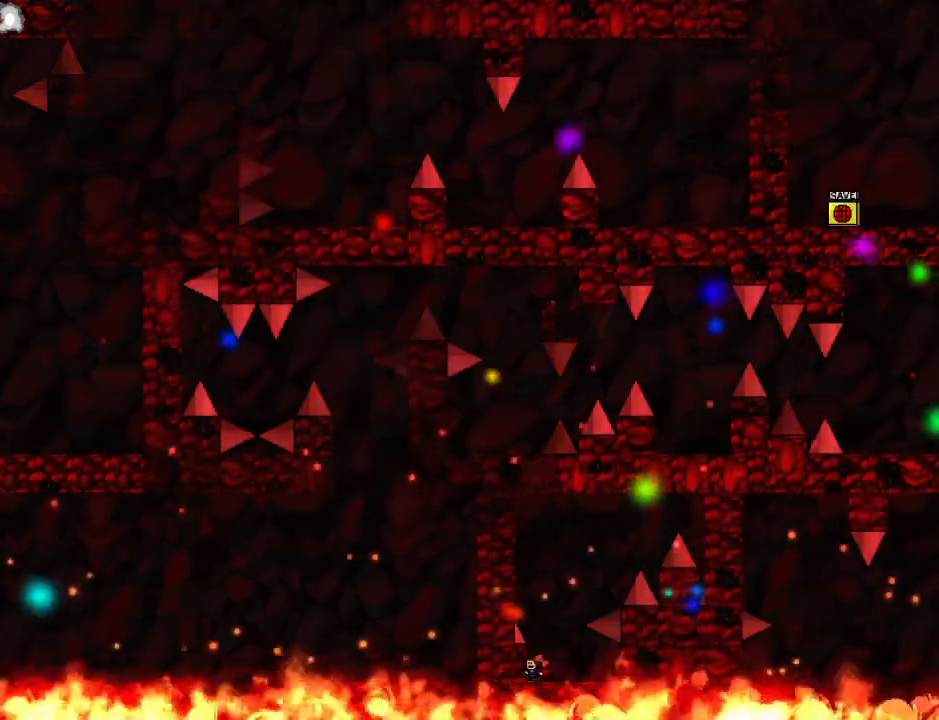
{"keys": ["left"], "events": []}
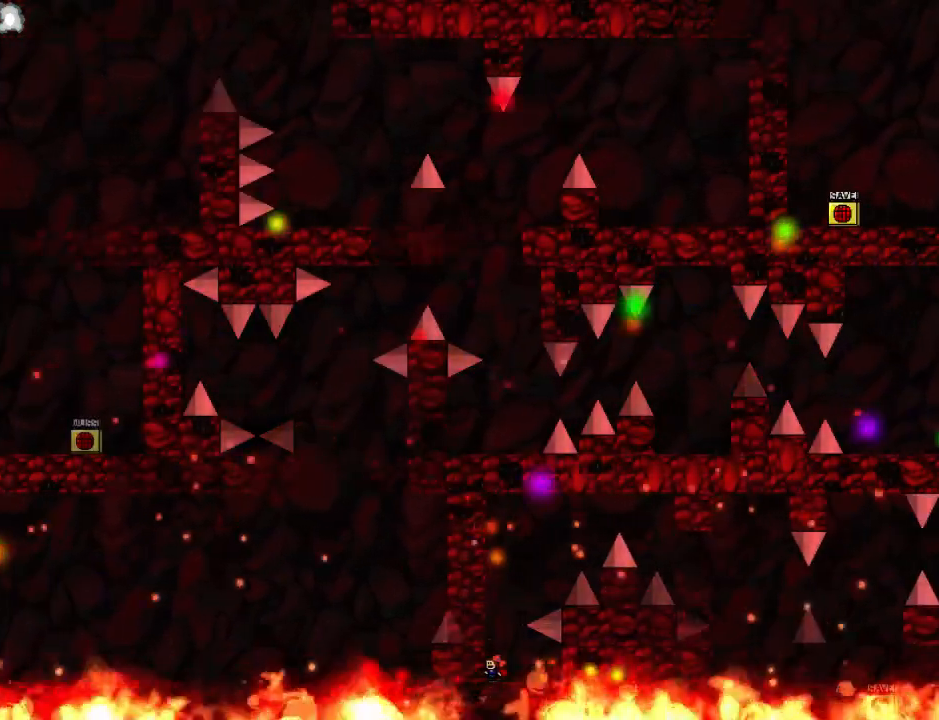
{"keys": [], "events": [[320, "right", "down"], [340, "left", "up"], [380, "right", "up"]]}
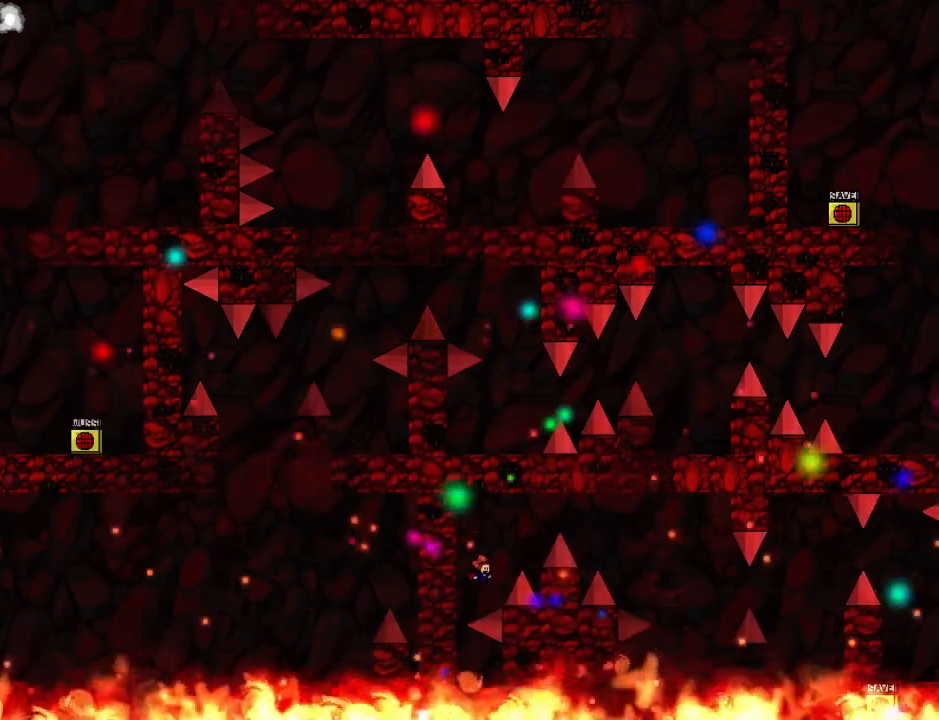
{"keys": ["right"], "events": [[60, "right", "down"]]}
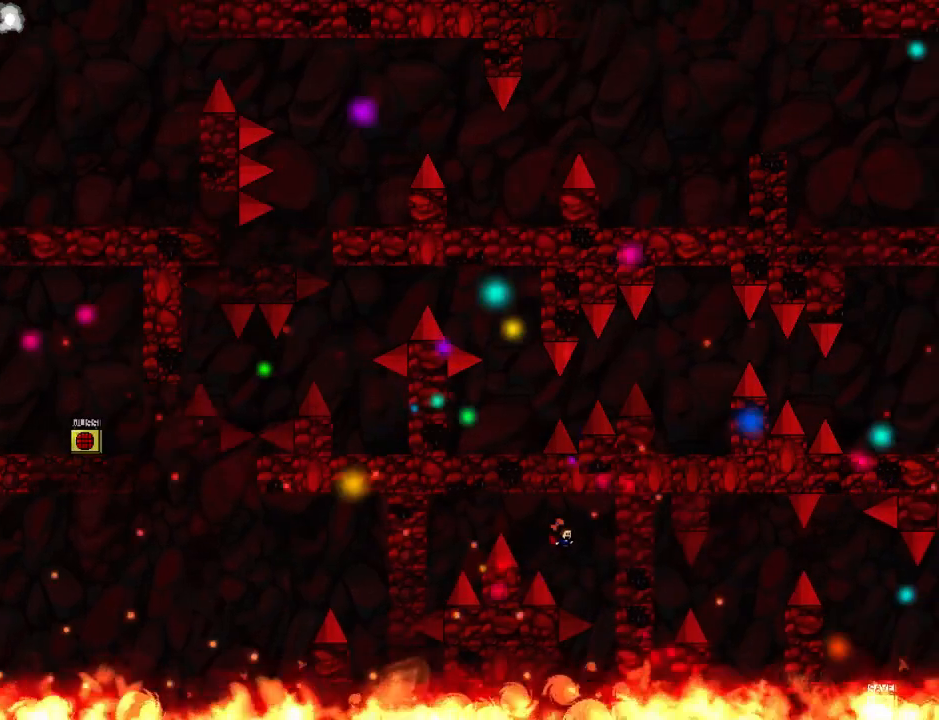
{"keys": ["left"], "events": [[220, "right", "up"], [340, "left", "down"]]}
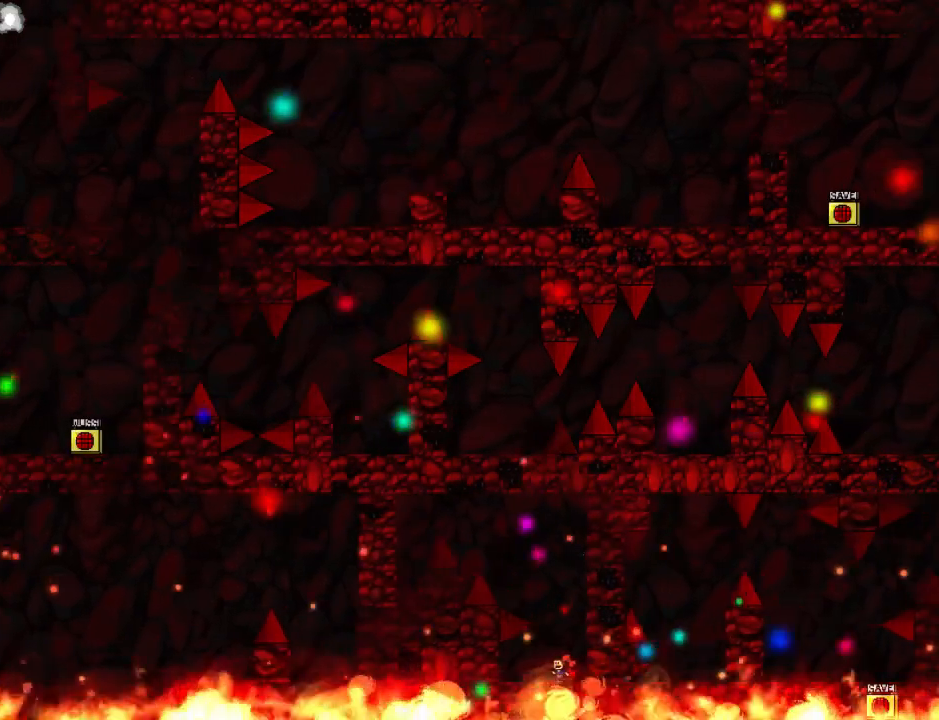
{"keys": [], "events": [[20, "left", "up"], [100, "left", "down"], [180, "left", "up"], [240, "left", "down"], [340, "left", "up"], [360, "left", "down"], [480, "left", "up"]]}
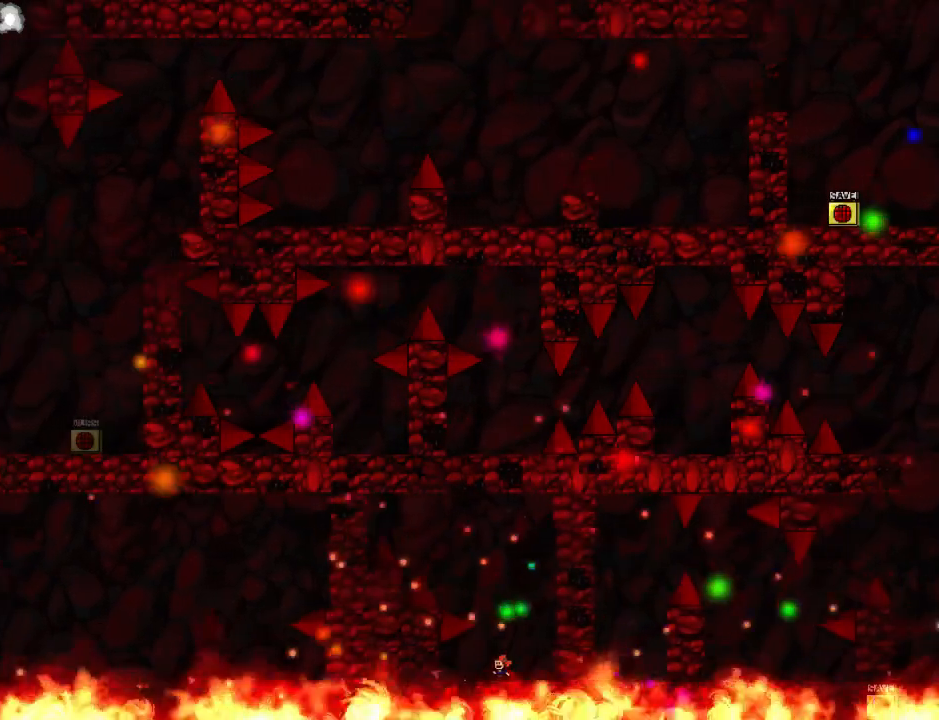
{"keys": [], "events": [[60, "left", "down"], [160, "left", "up"], [220, "left", "down"], [300, "left", "up"], [360, "left", "down"], [440, "left", "up"]]}
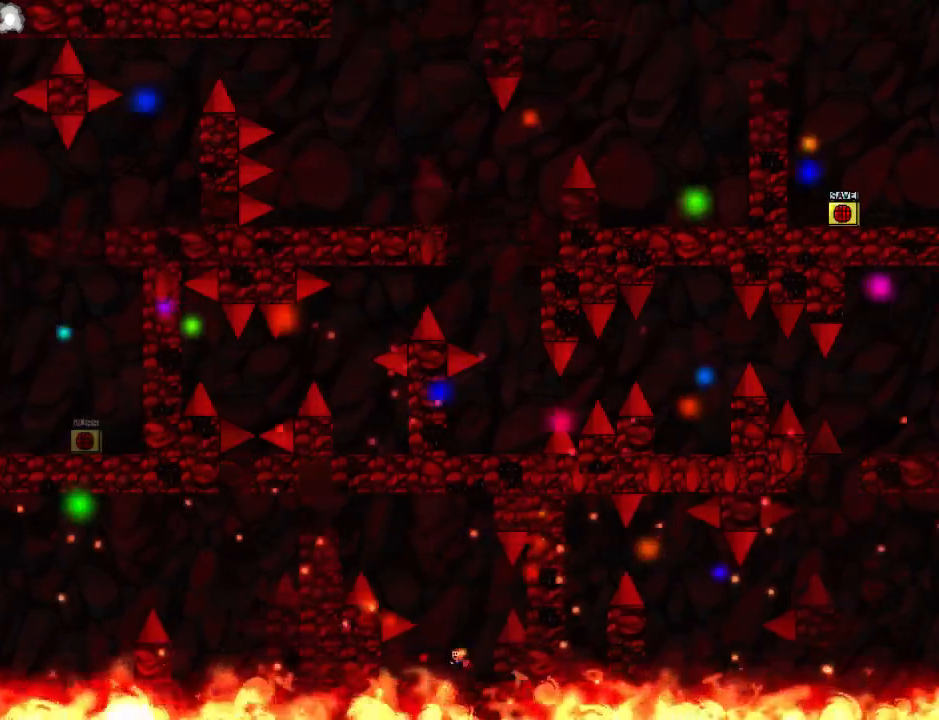
{"keys": [], "events": [[100, "right", "down"], [500, "right", "up"]]}
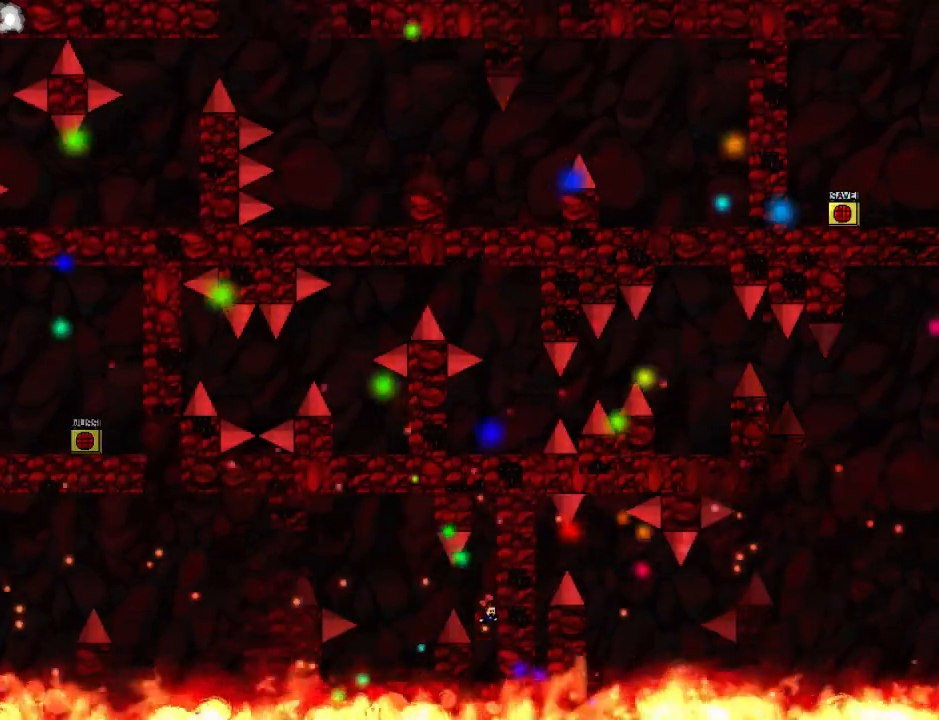
{"keys": ["left"], "events": [[120, "left", "down"], [200, "left", "up"], [260, "left", "down"], [380, "left", "up"], [400, "left", "down"]]}
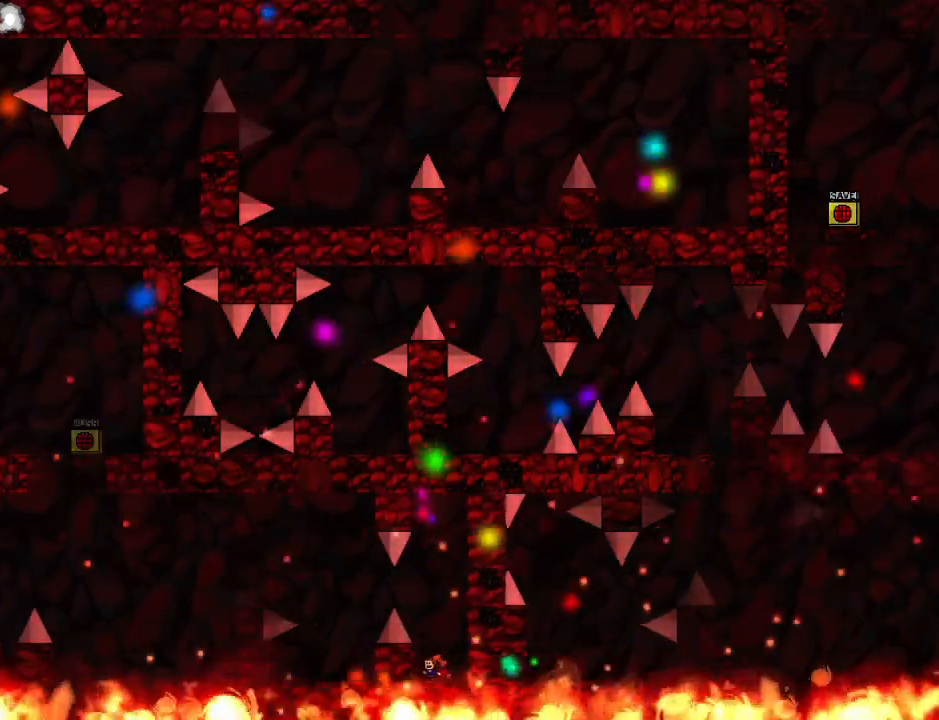
{"keys": [], "events": [[20, "left", "up"], [60, "left", "down"], [160, "left", "up"], [220, "left", "down"], [300, "left", "up"], [380, "left", "down"], [460, "left", "up"]]}
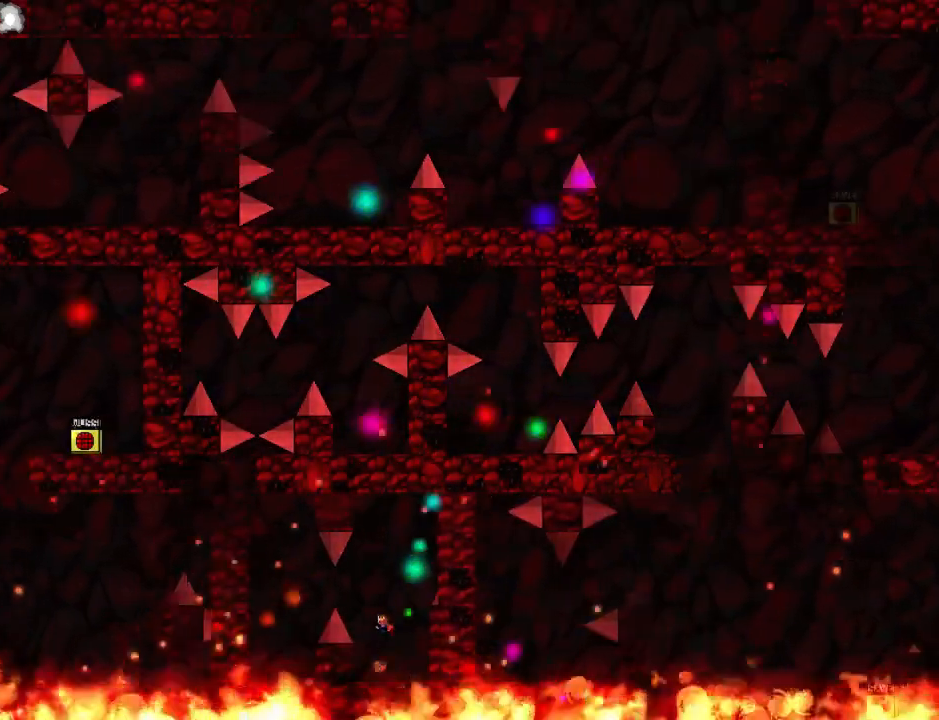
{"keys": ["right"], "events": [[60, "left", "down"], [140, "left", "up"], [220, "left", "down"], [320, "left", "up"], [460, "right", "down"]]}
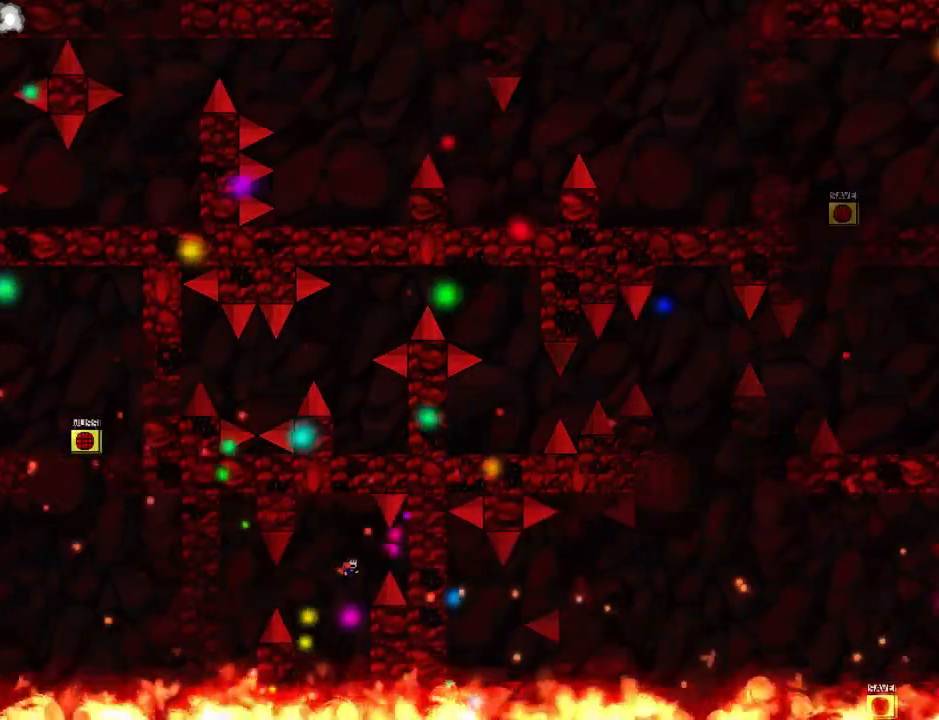
{"keys": ["right"], "events": []}
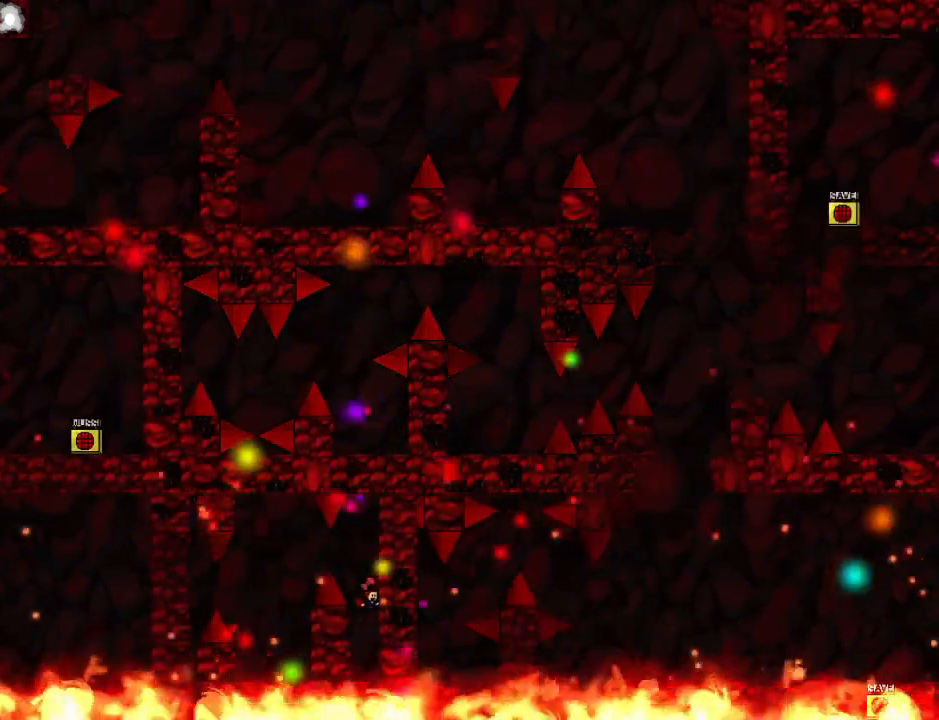
{"keys": [], "events": [[20, "right", "up"], [60, "left", "down"], [160, "left", "up"], [220, "left", "down"], [320, "left", "up"], [380, "left", "down"], [480, "left", "up"]]}
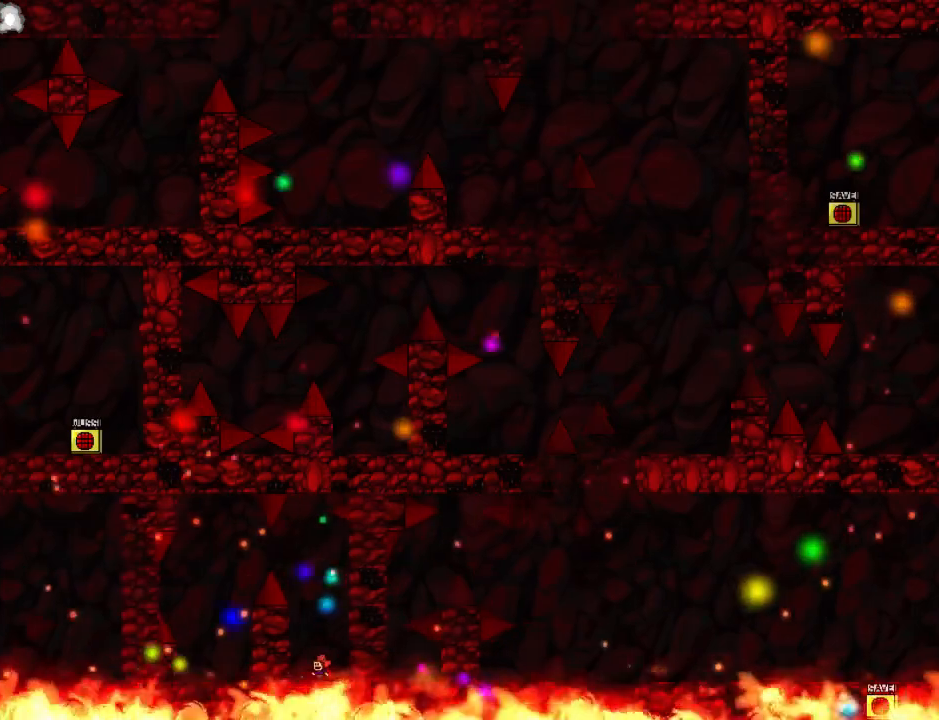
{"keys": ["left"], "events": [[40, "left", "down"], [140, "left", "up"], [180, "left", "down"], [300, "left", "up"], [340, "left", "down"], [440, "left", "up"], [500, "left", "down"]]}
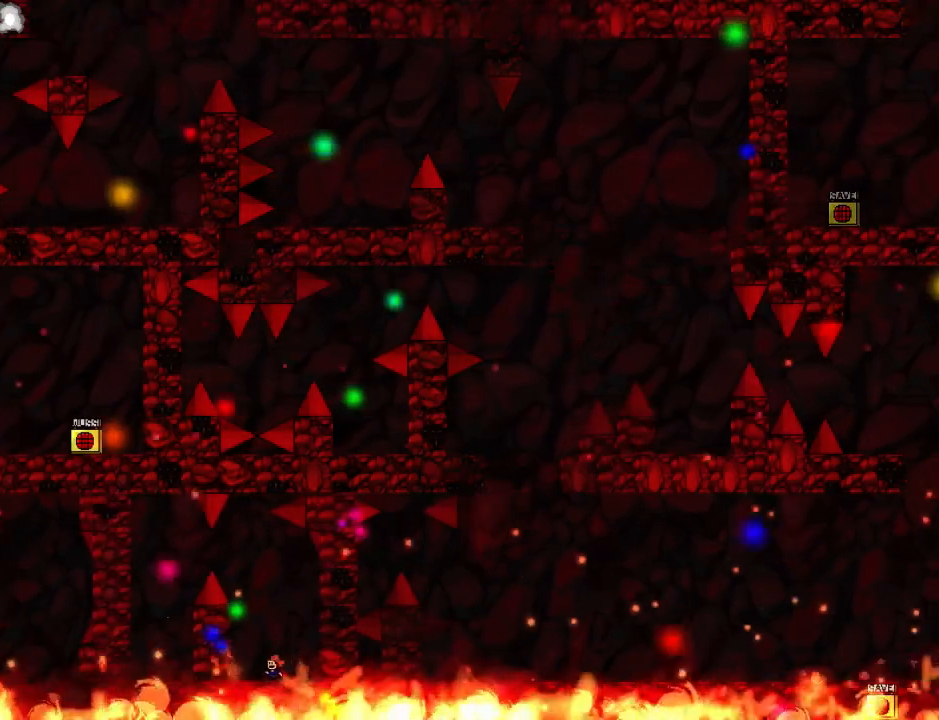
{"keys": ["left"], "events": [[100, "left", "up"], [160, "left", "down"], [240, "left", "up"], [300, "left", "down"], [400, "left", "up"], [460, "left", "down"]]}
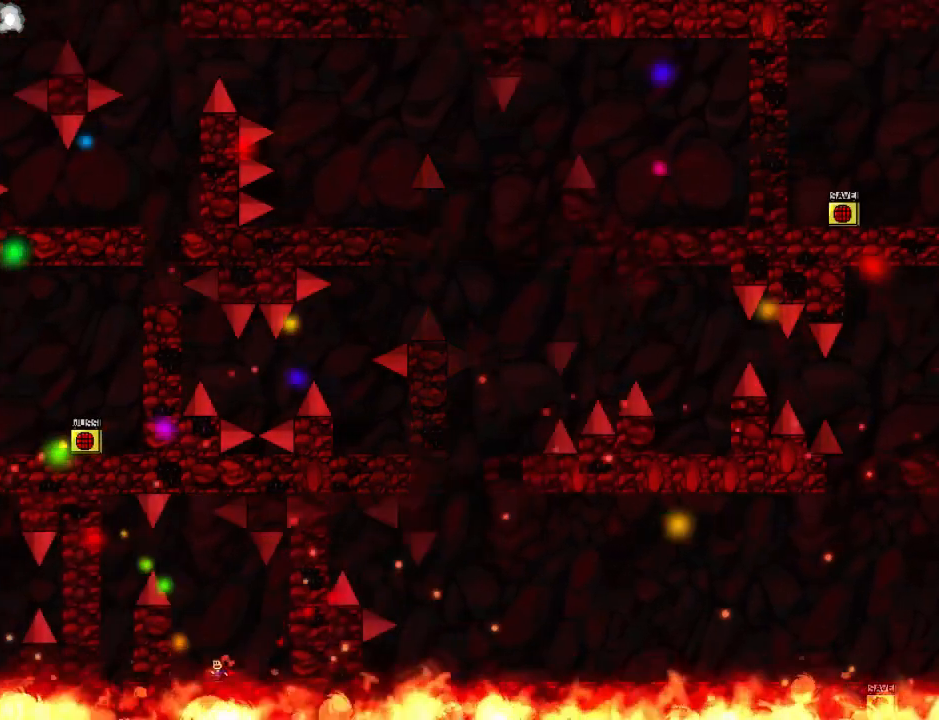
{"keys": [], "events": [[40, "left", "up"], [100, "left", "down"], [180, "left", "up"], [240, "left", "down"], [320, "left", "up"], [380, "left", "down"], [460, "left", "up"]]}
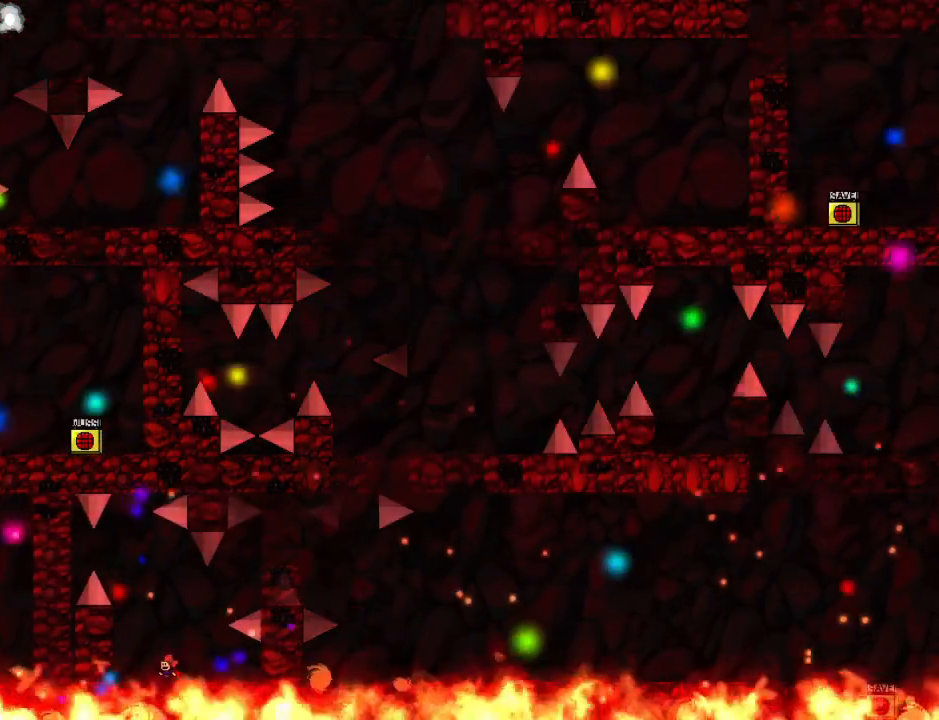
{"keys": ["right"], "events": [[60, "left", "down"], [140, "left", "up"], [460, "right", "down"]]}
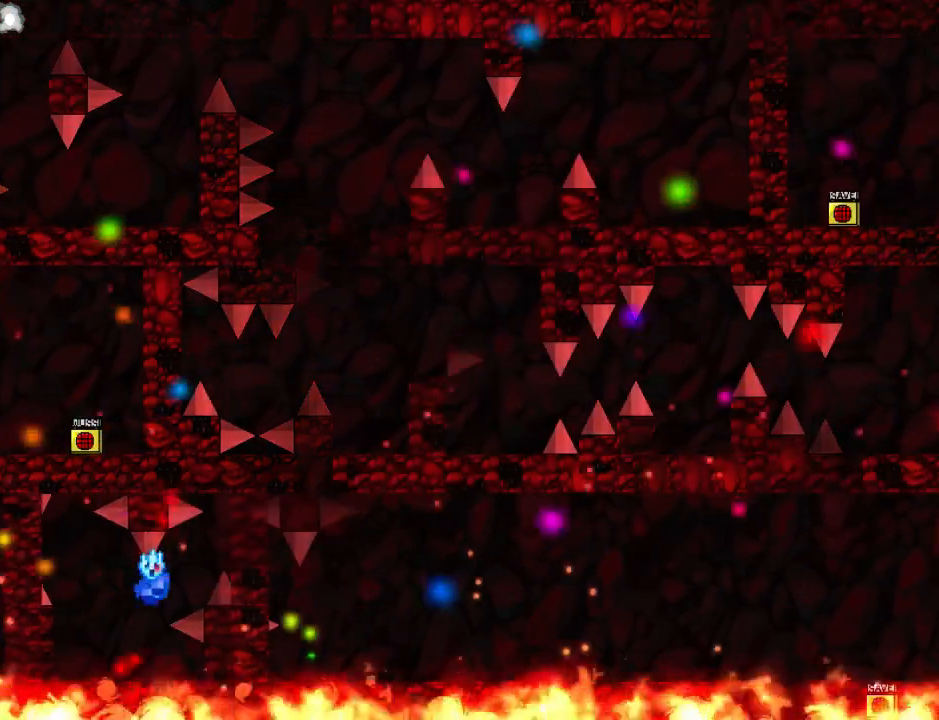
{"keys": ["down"], "events": [[20, "right", "up"], [100, "right", "down"], [340, "right", "up"], [420, "down", "down"]]}
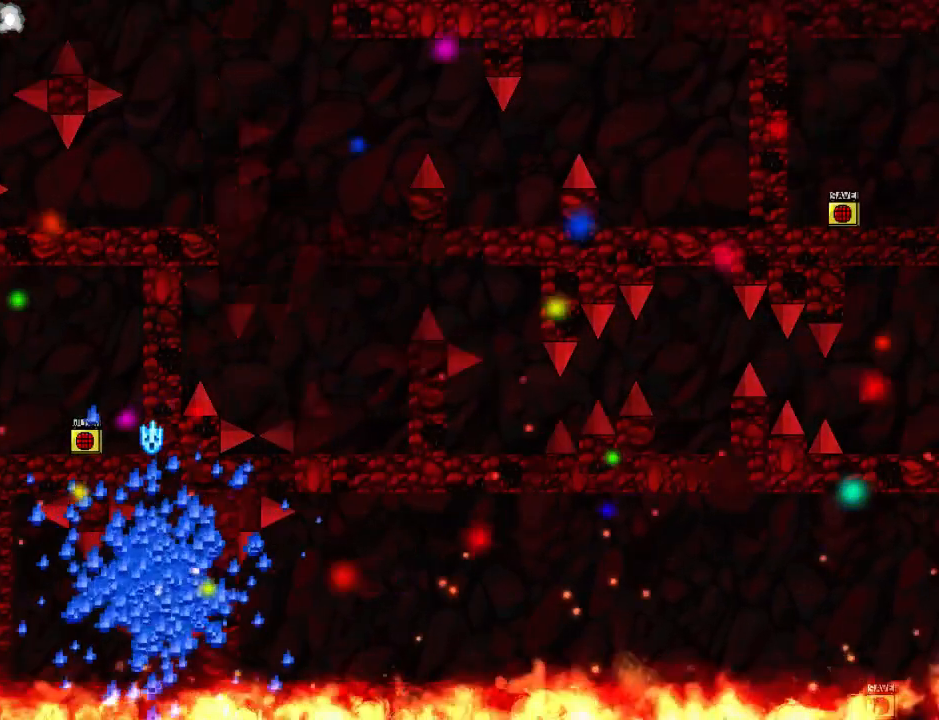
{"keys": ["down", "left"], "events": [[180, "r", "down"], [300, "r", "up"], [320, "left", "down"]]}
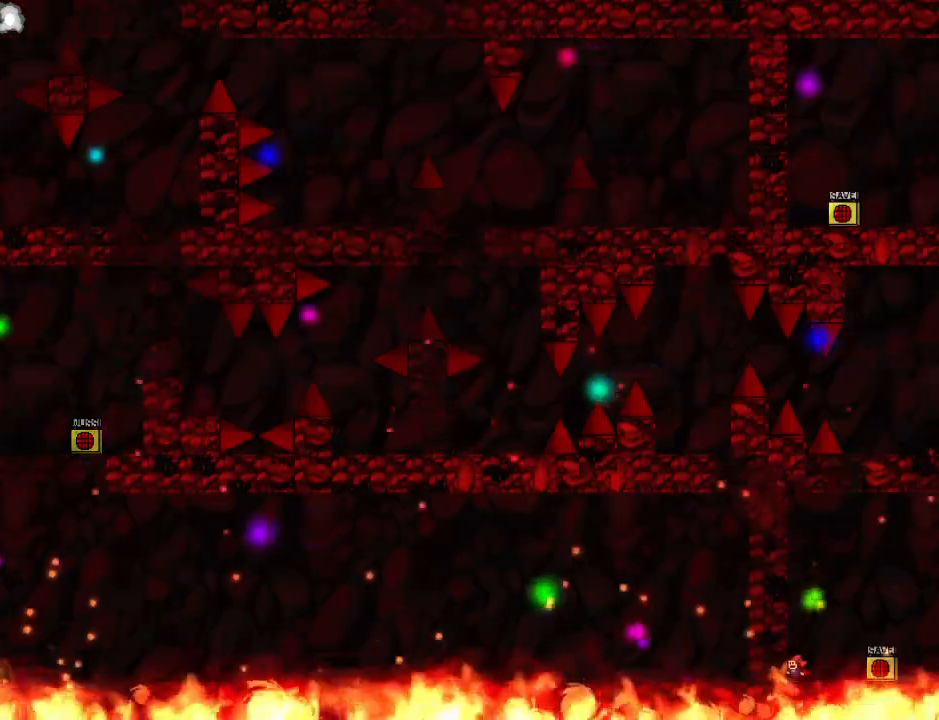
{"keys": ["down", "left", "z"], "events": [[100, "z", "down"], [140, "left", "up"], [140, "right", "down"], [160, "z", "up"], [240, "down", "up"], [240, "right", "up"], [240, "z", "down"], [320, "z", "up"], [360, "left", "down"], [360, "z", "down"], [400, "down", "down"], [460, "z", "up"], [480, "z", "down"]]}
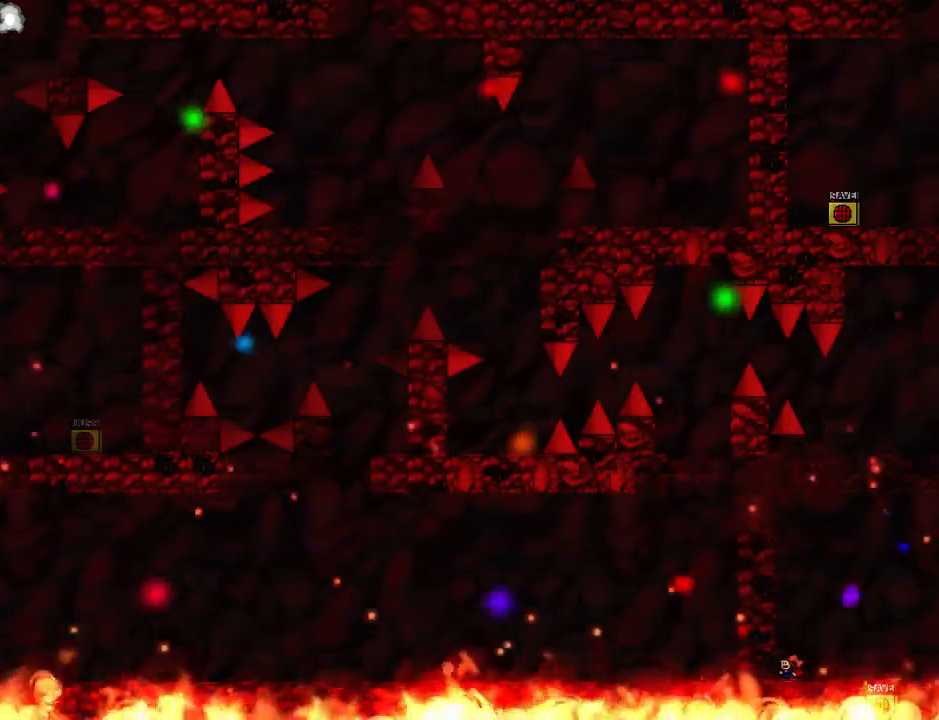
{"keys": ["down", "left"], "events": [[80, "z", "up"], [120, "z", "down"], [220, "z", "up"], [260, "z", "down"], [340, "z", "up"], [400, "z", "down"], [460, "z", "up"]]}
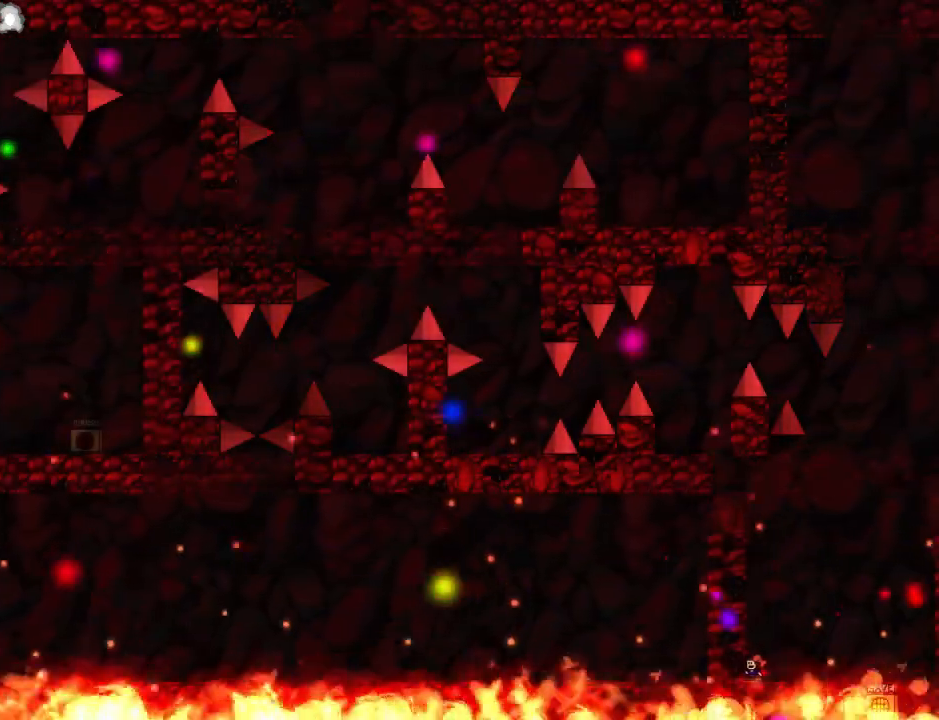
{"keys": ["down", "left", "z"], "events": [[20, "z", "down"], [100, "z", "up"], [140, "z", "down"], [240, "z", "up"], [280, "z", "down"], [380, "z", "up"], [420, "z", "down"]]}
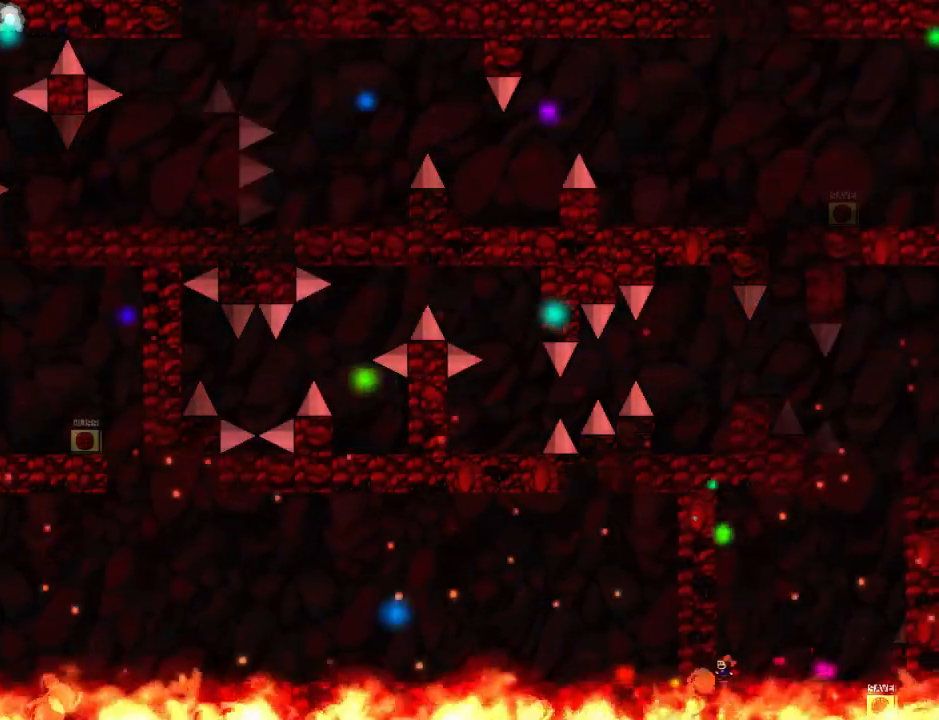
{"keys": ["down", "left"], "events": [[20, "z", "up"], [80, "z", "down"], [400, "z", "up"]]}